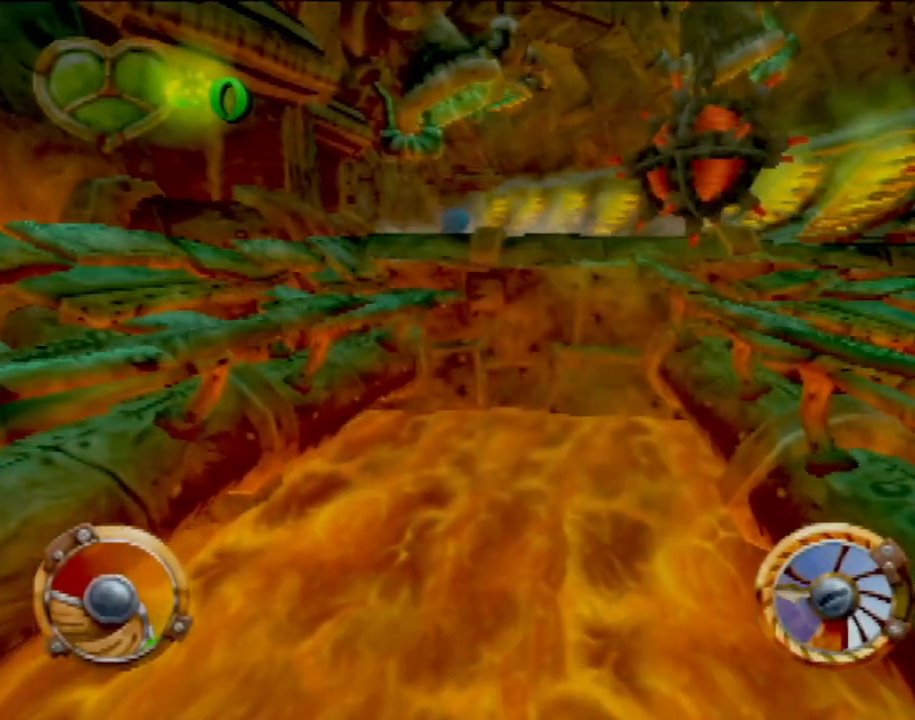
Gameplay with a controller (PlayStation layout); each line is a JSON object with the inputs held at the frame after it. "events" lists button and stick changes between this image and that frame as [ms after this image, input, new state], when the widget could be followed in between. Not read: L3 R2 R3 right_stick.
{"buttons": [], "left_stick": "center", "events": []}
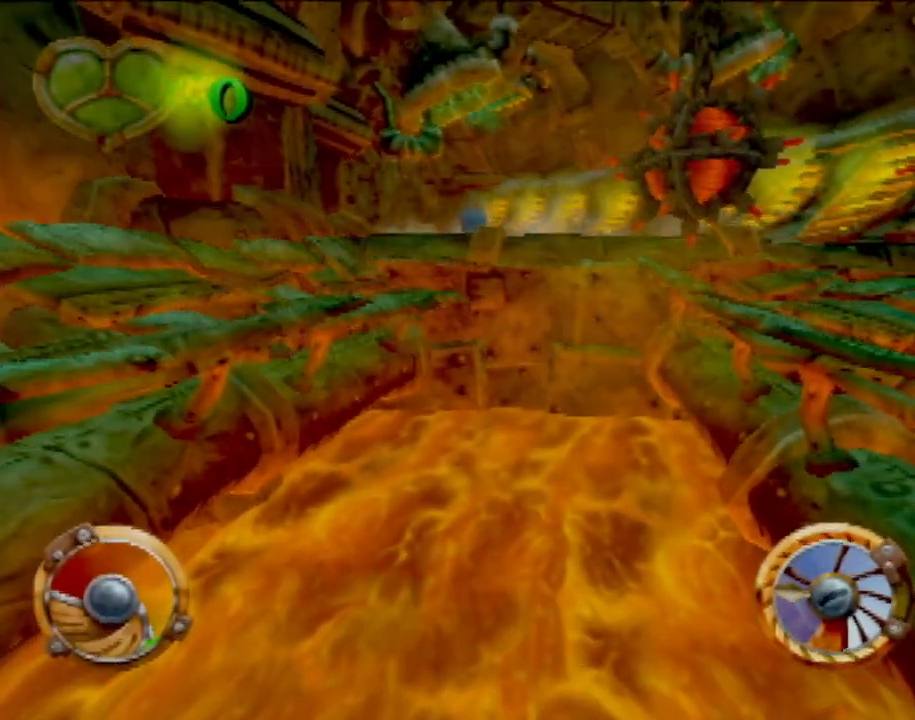
{"buttons": [], "left_stick": "center", "events": []}
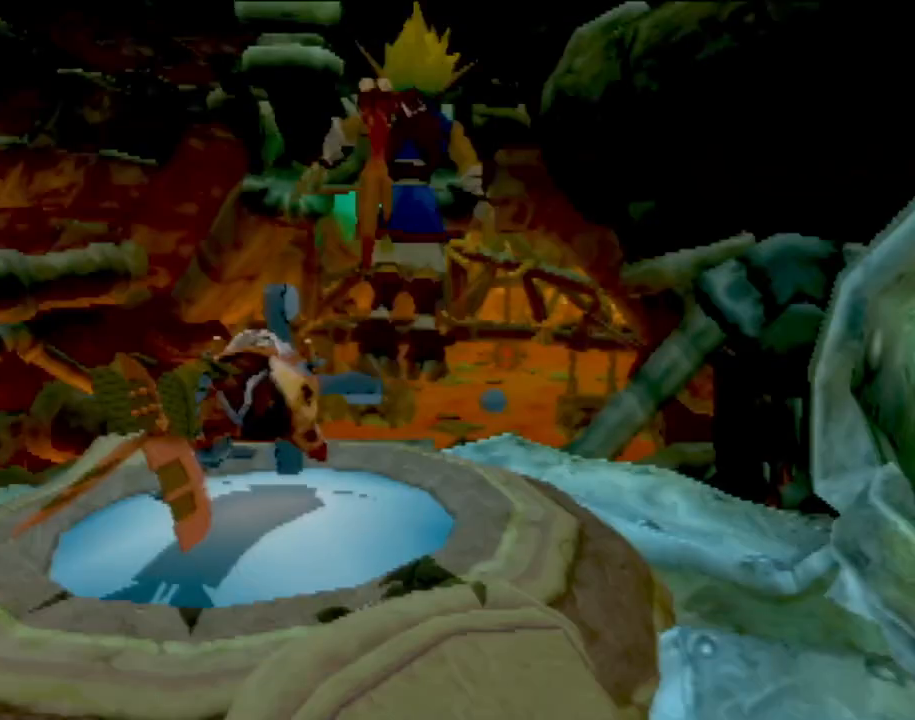
{"buttons": ["CROSS"], "left_stick": "center", "events": [[317, "CROSS", "down"]]}
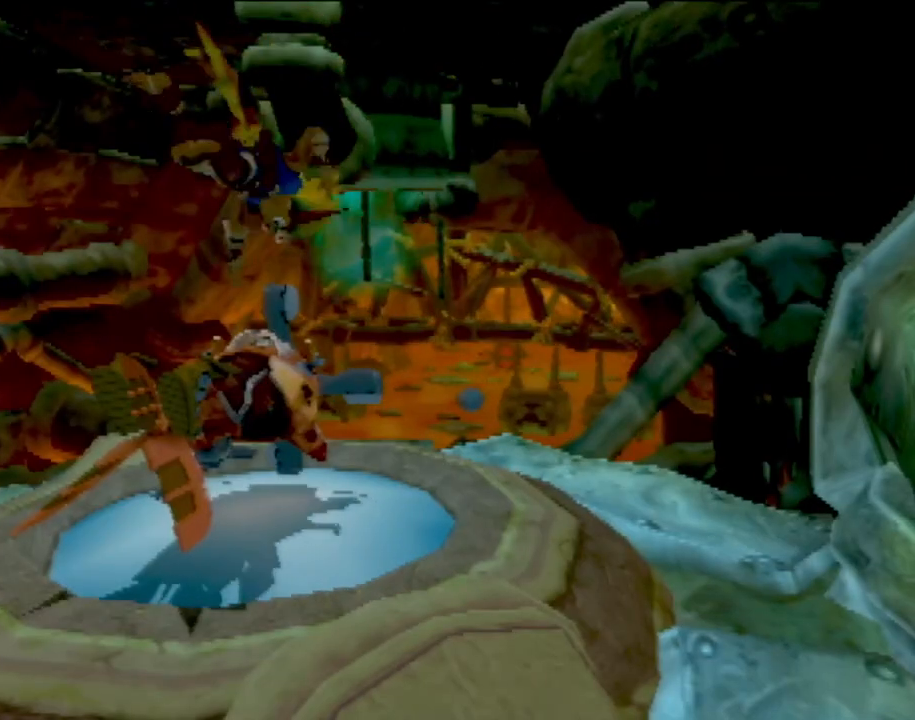
{"buttons": [], "left_stick": "left", "events": [[317, "CROSS", "up"], [401, "left_stick", "left"]]}
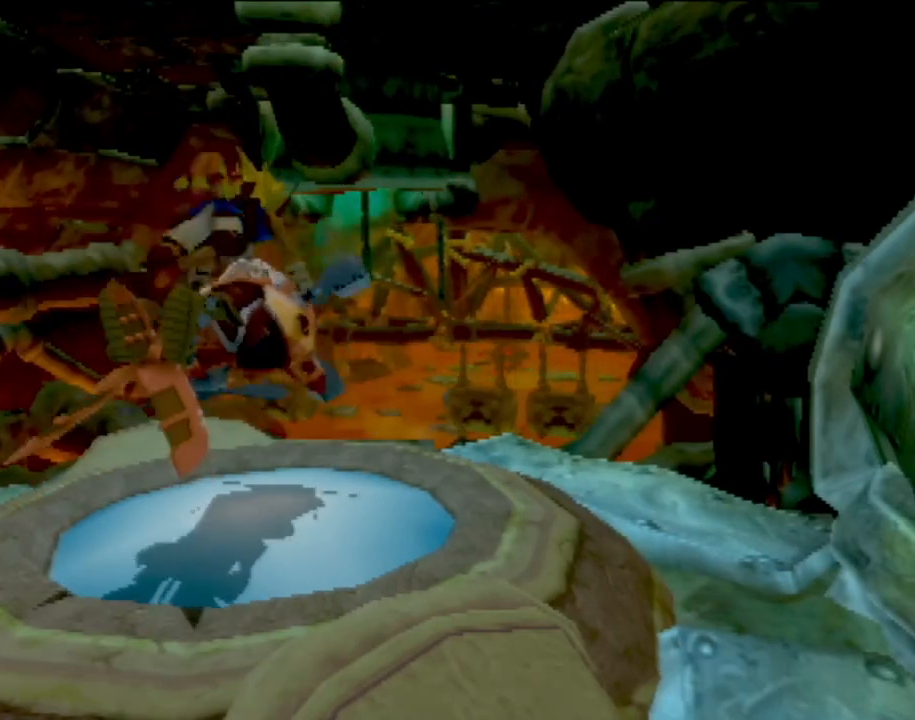
{"buttons": ["CROSS"], "left_stick": "left", "events": [[133, "CROSS", "down"], [133, "left_stick", "center"], [267, "left_stick", "left"]]}
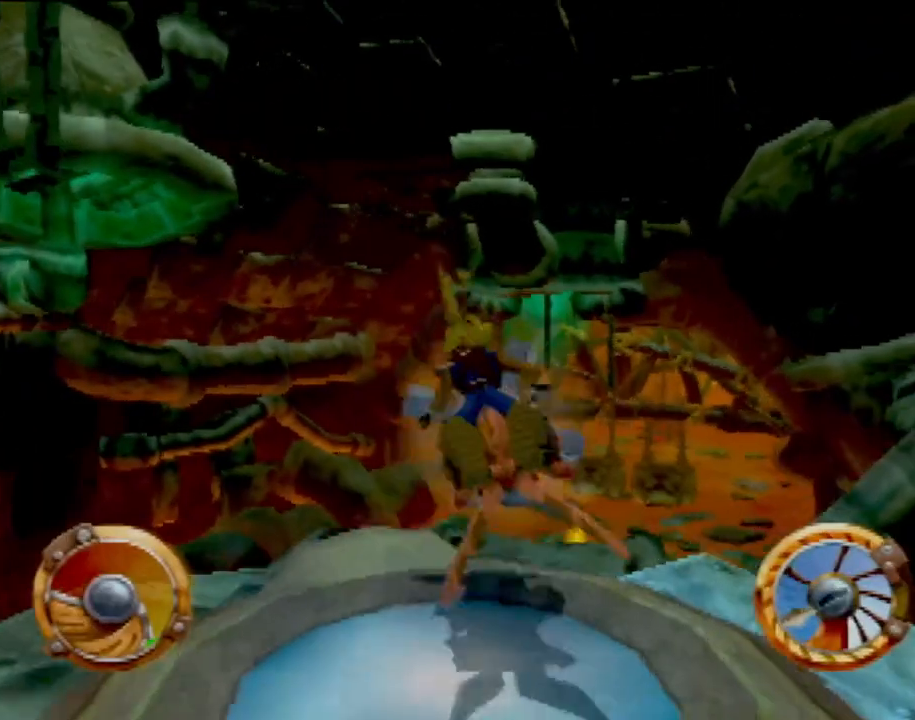
{"buttons": ["CROSS"], "left_stick": "right", "events": [[184, "left_stick", "center"], [284, "left_stick", "right"]]}
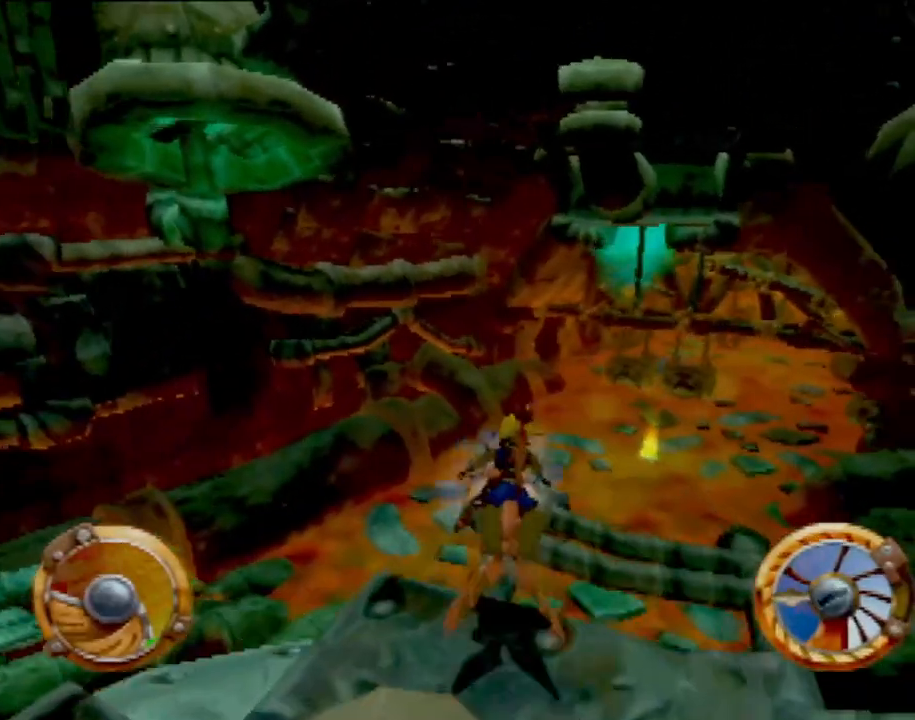
{"buttons": ["CROSS"], "left_stick": "center", "events": [[133, "left_stick", "center"]]}
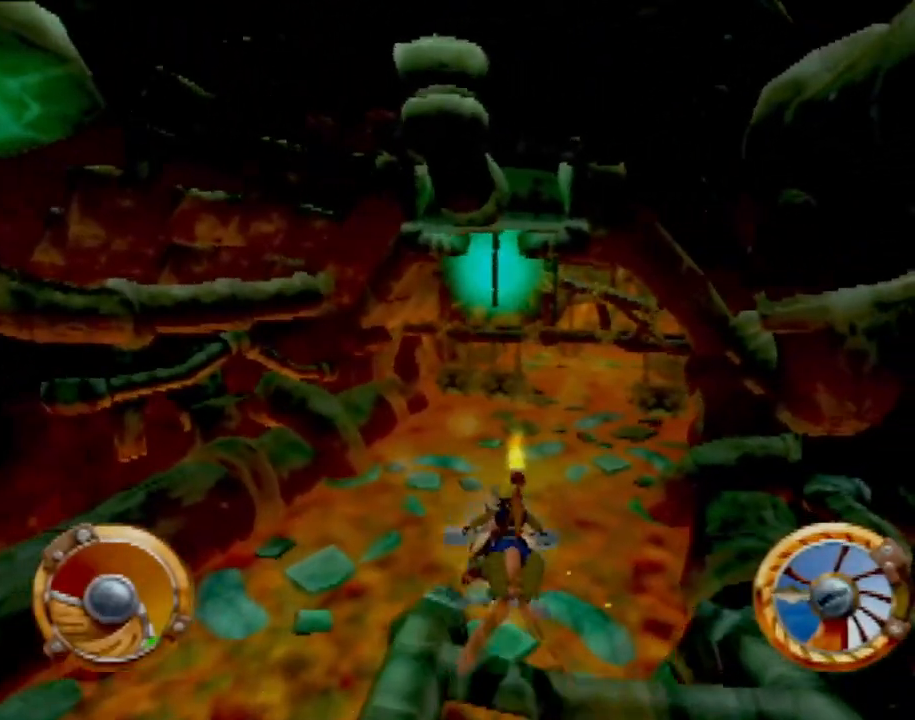
{"buttons": [], "left_stick": "left", "events": [[17, "left_stick", "left"], [351, "CROSS", "up"]]}
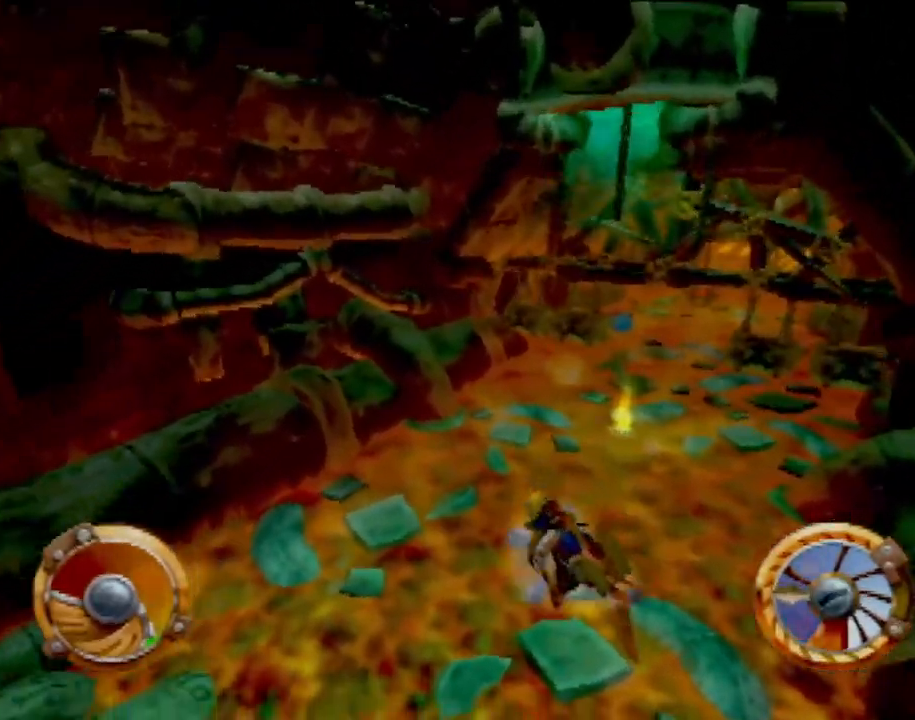
{"buttons": [], "left_stick": "left", "events": []}
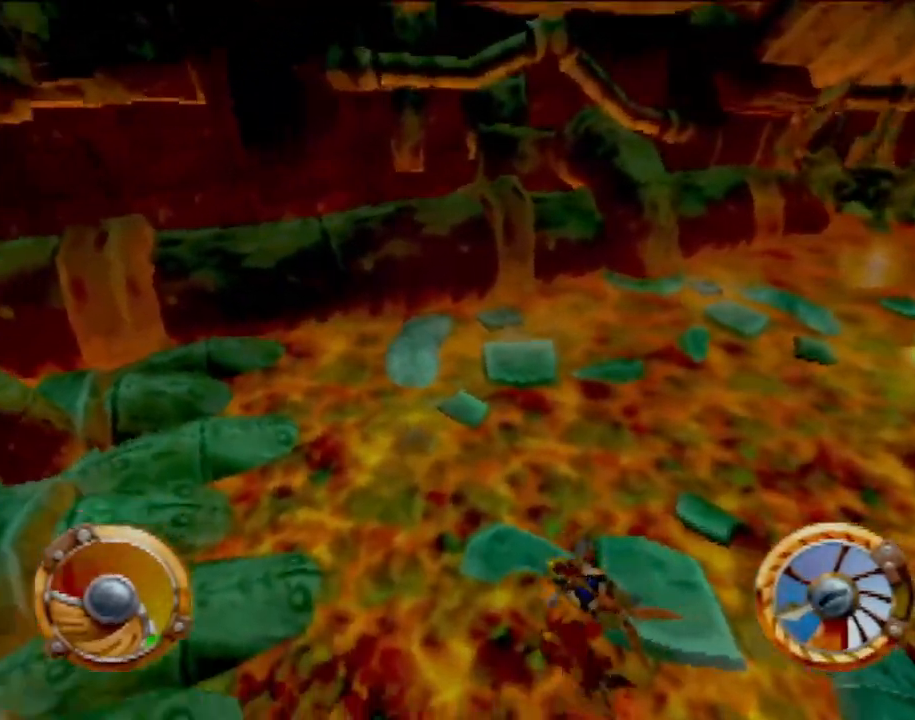
{"buttons": [], "left_stick": "left", "events": []}
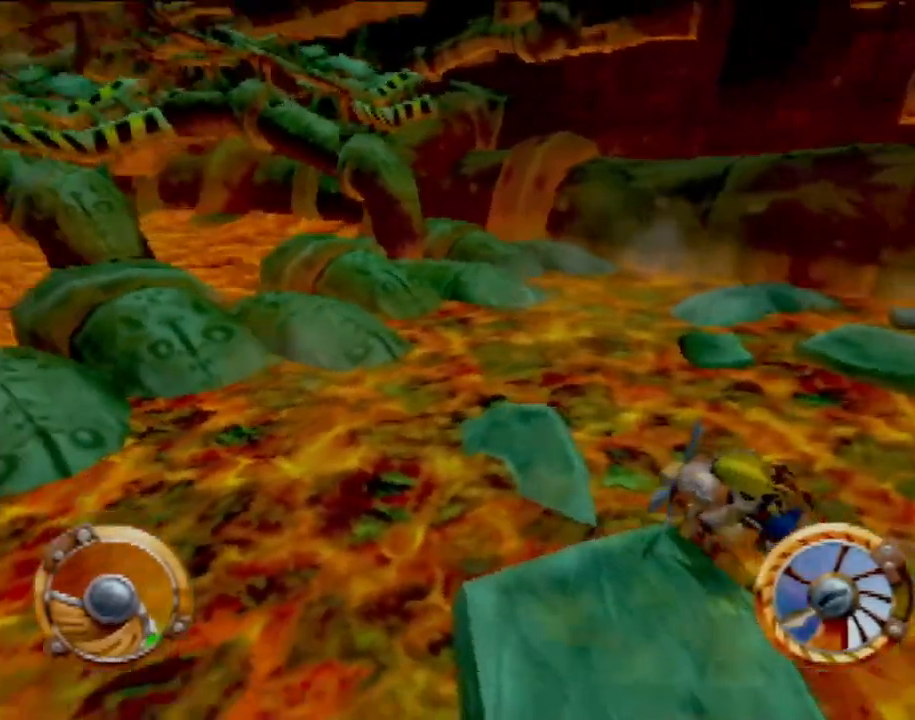
{"buttons": ["CROSS"], "left_stick": "center", "events": [[250, "CROSS", "down"], [283, "left_stick", "center"]]}
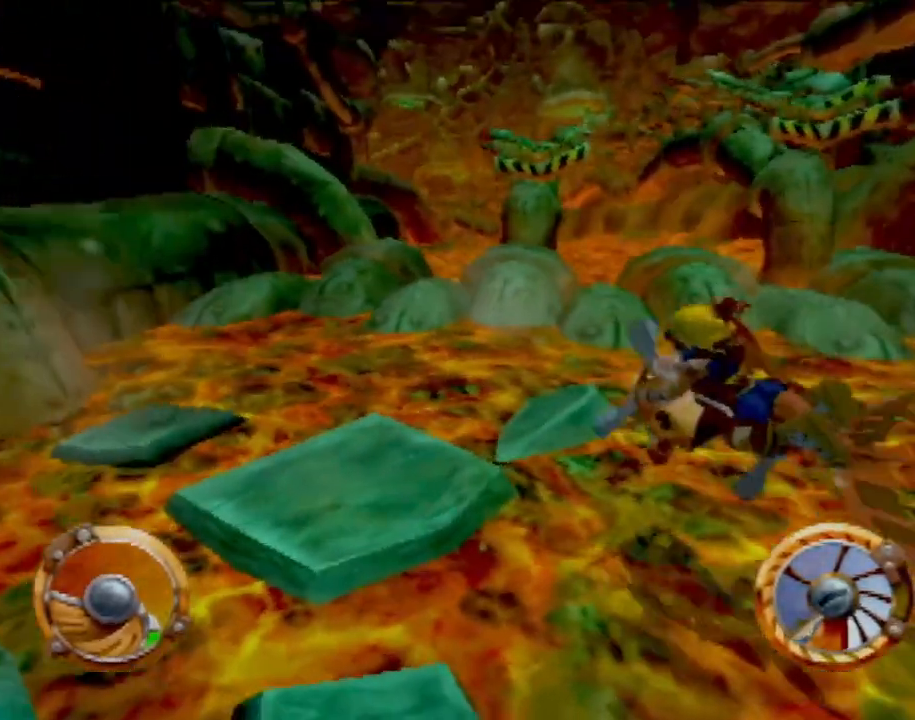
{"buttons": ["CROSS"], "left_stick": "right", "events": [[17, "left_stick", "left"], [117, "left_stick", "center"], [184, "left_stick", "right"]]}
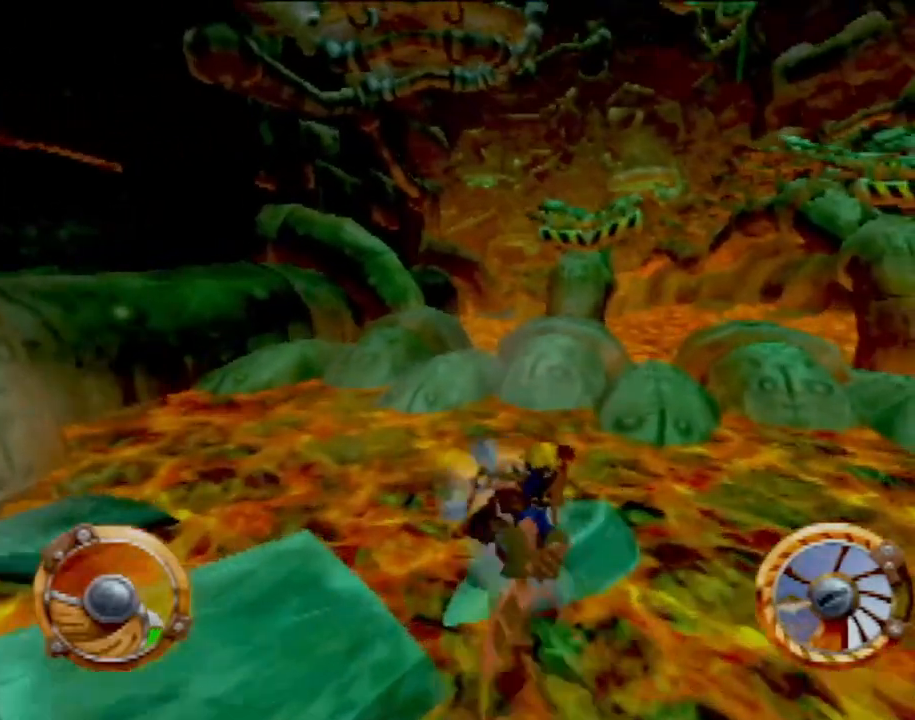
{"buttons": ["CROSS"], "left_stick": "center", "events": [[117, "left_stick", "center"], [233, "left_stick", "right"], [367, "left_stick", "center"]]}
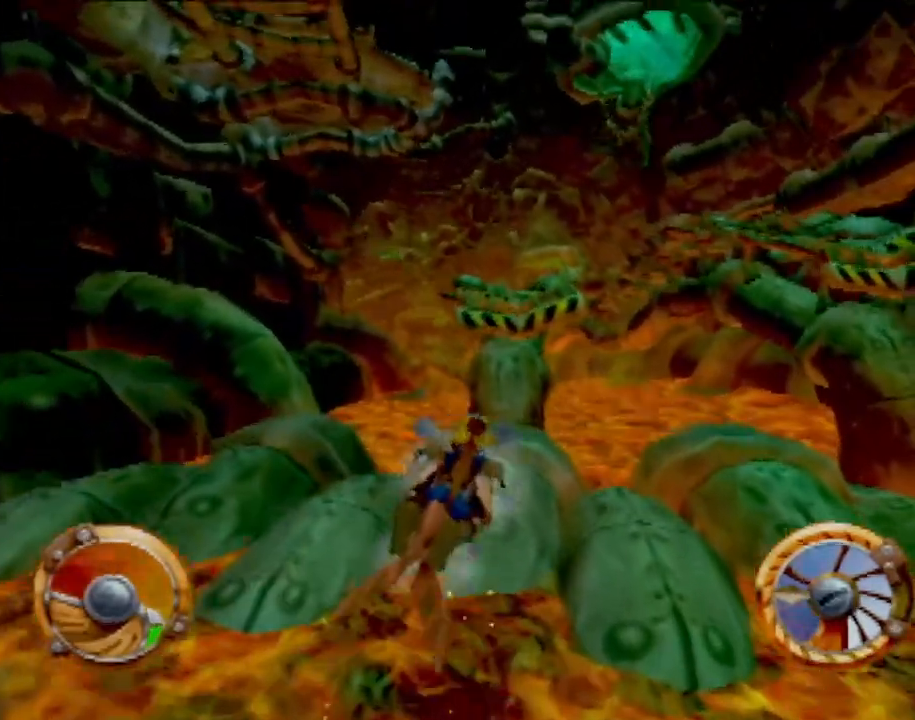
{"buttons": ["CROSS"], "left_stick": "left", "events": [[84, "left_stick", "left"], [117, "R1", "down"], [267, "left_stick", "center"], [301, "R1", "up"], [384, "left_stick", "left"]]}
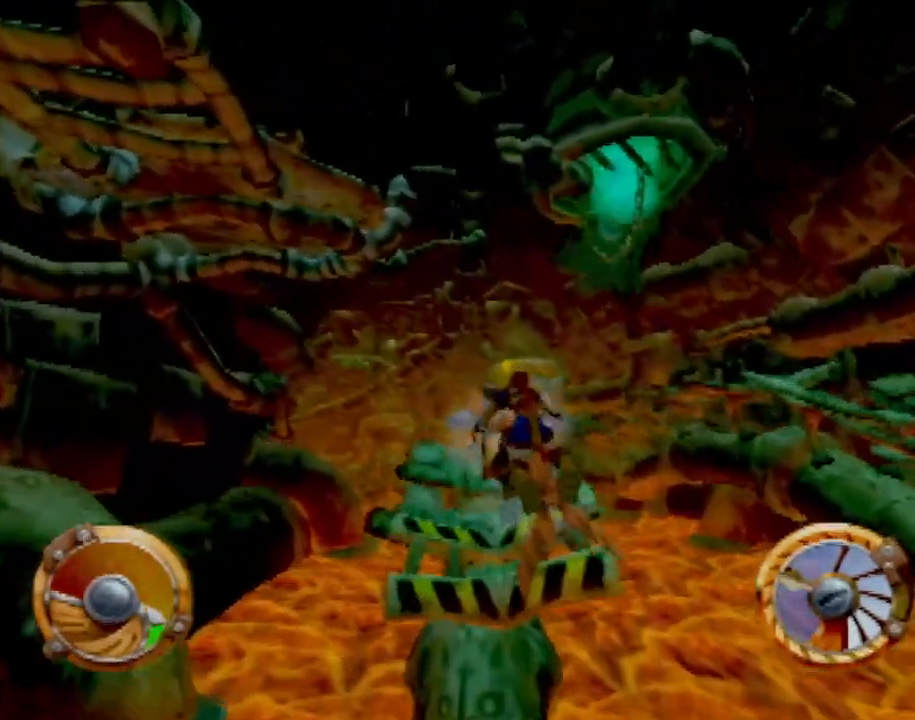
{"buttons": ["CROSS"], "left_stick": "center", "events": [[83, "left_stick", "center"], [167, "left_stick", "right"], [350, "left_stick", "center"]]}
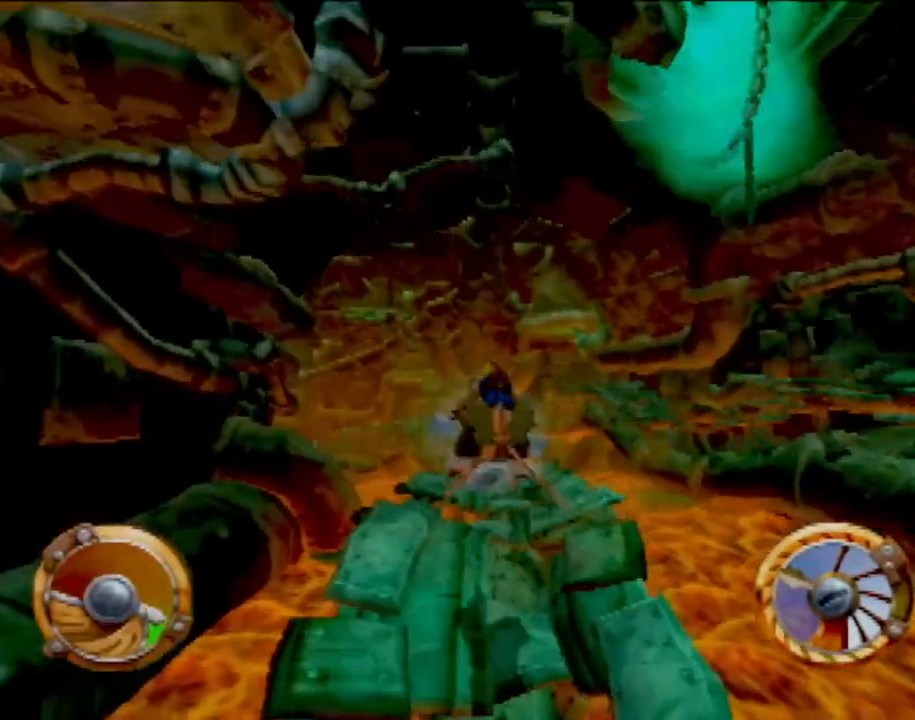
{"buttons": ["CROSS"], "left_stick": "center", "events": [[334, "left_stick", "right"], [434, "left_stick", "center"]]}
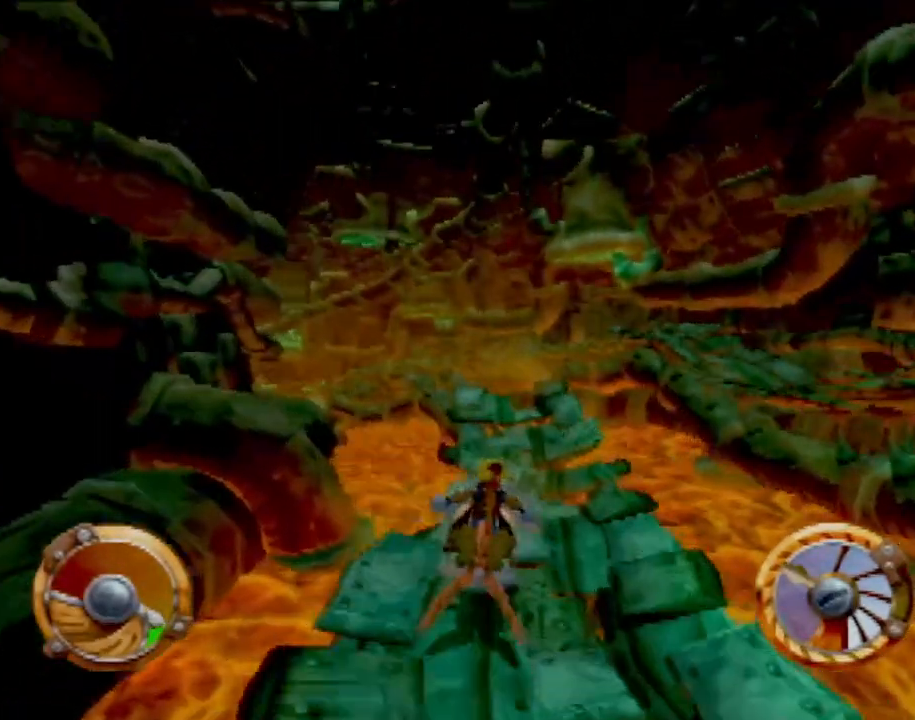
{"buttons": ["CROSS"], "left_stick": "center", "events": [[283, "left_stick", "down-left"], [450, "left_stick", "center"]]}
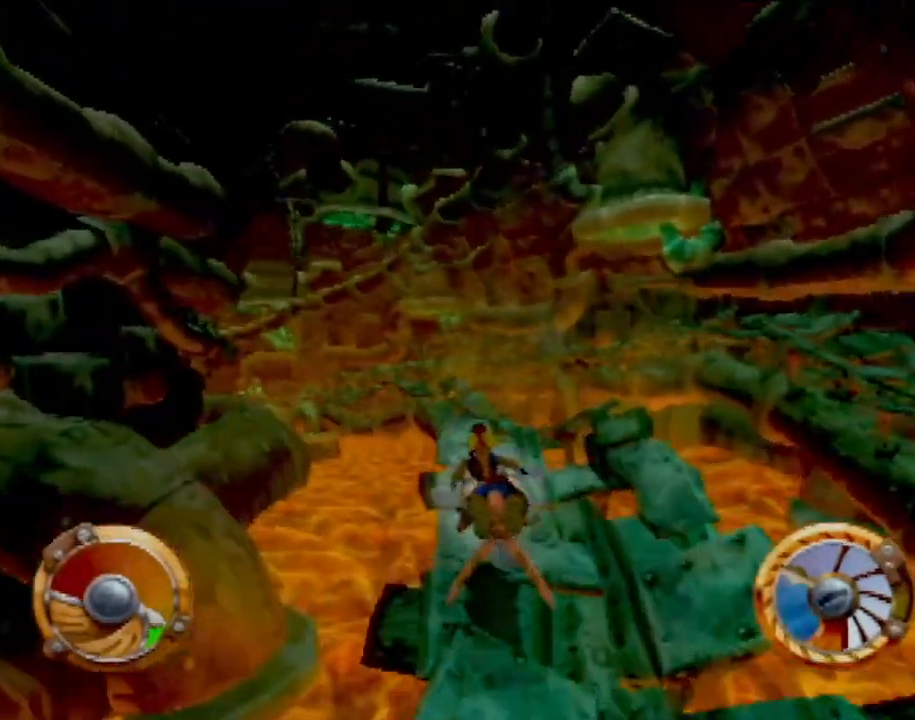
{"buttons": ["CROSS"], "left_stick": "center", "events": [[217, "left_stick", "right"], [417, "left_stick", "center"]]}
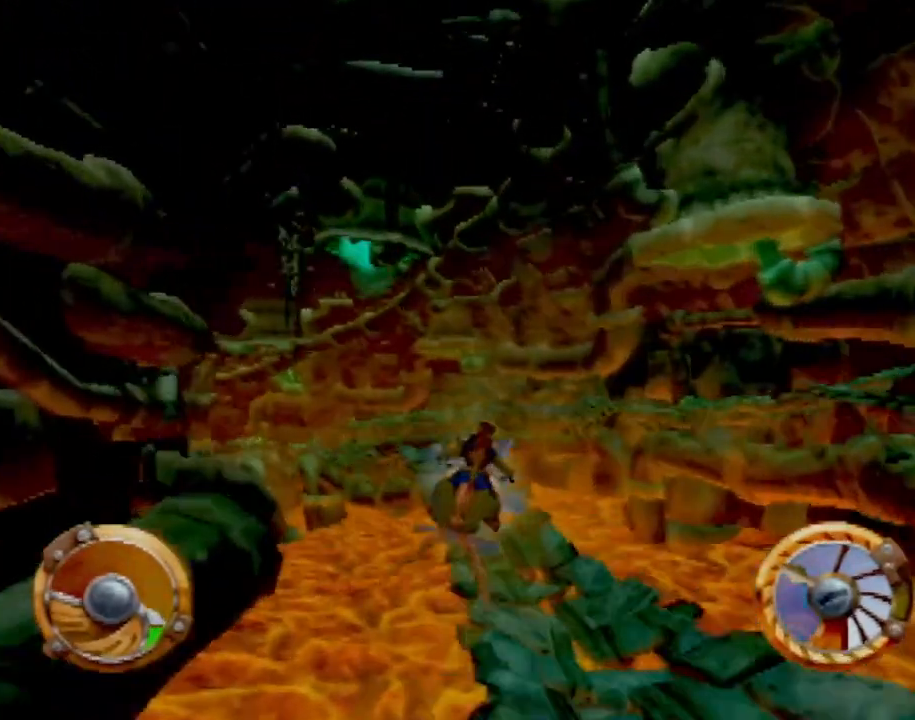
{"buttons": ["CROSS"], "left_stick": "left", "events": [[100, "left_stick", "left"], [300, "left_stick", "center"], [450, "left_stick", "left"]]}
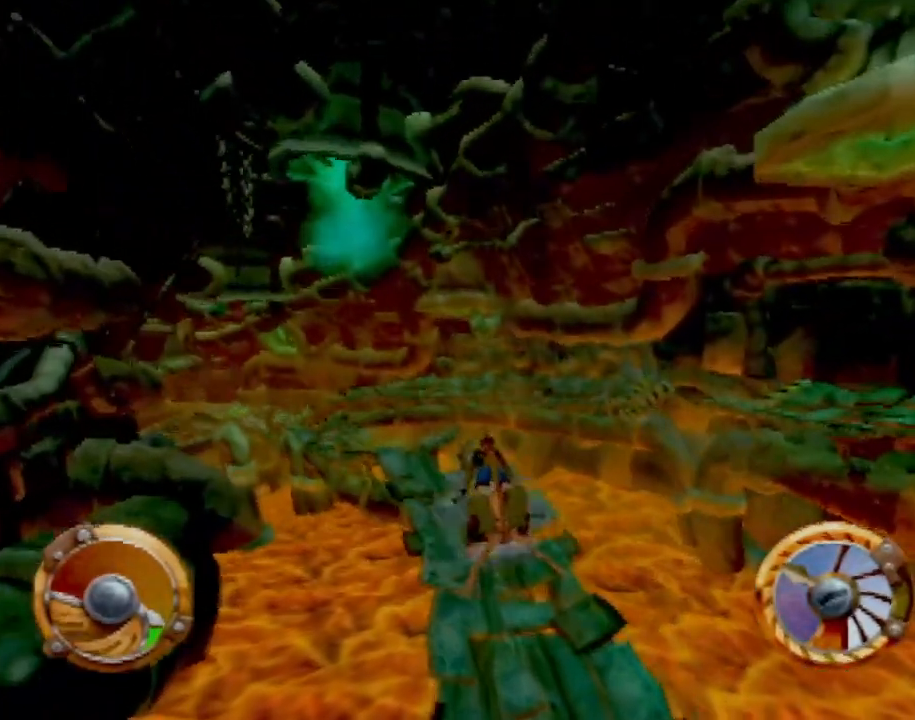
{"buttons": ["CROSS"], "left_stick": "center", "events": [[317, "left_stick", "center"]]}
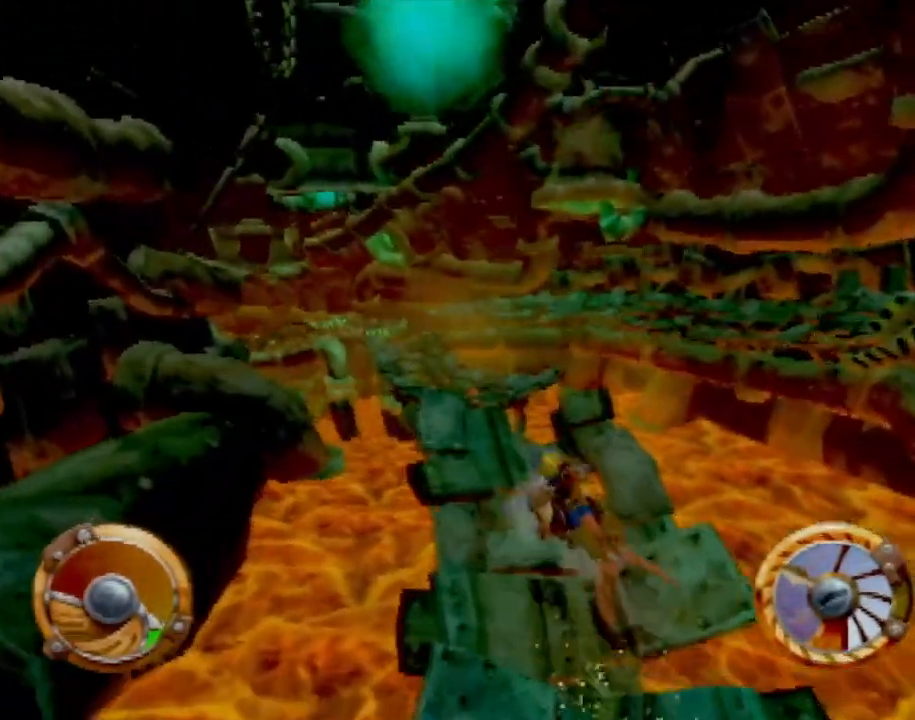
{"buttons": ["CROSS"], "left_stick": "center", "events": []}
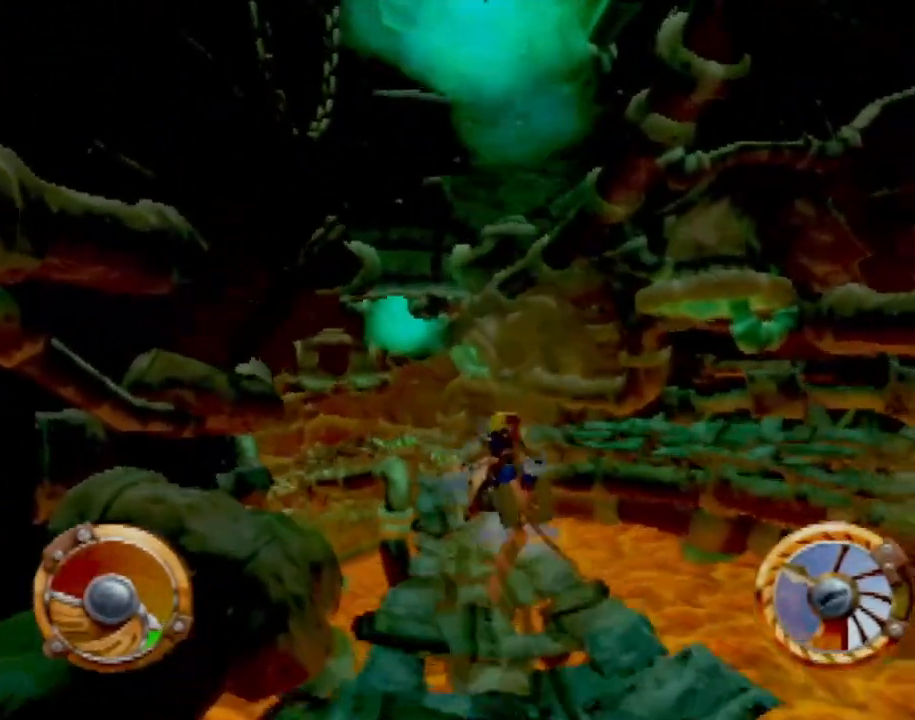
{"buttons": ["CROSS"], "left_stick": "center", "events": []}
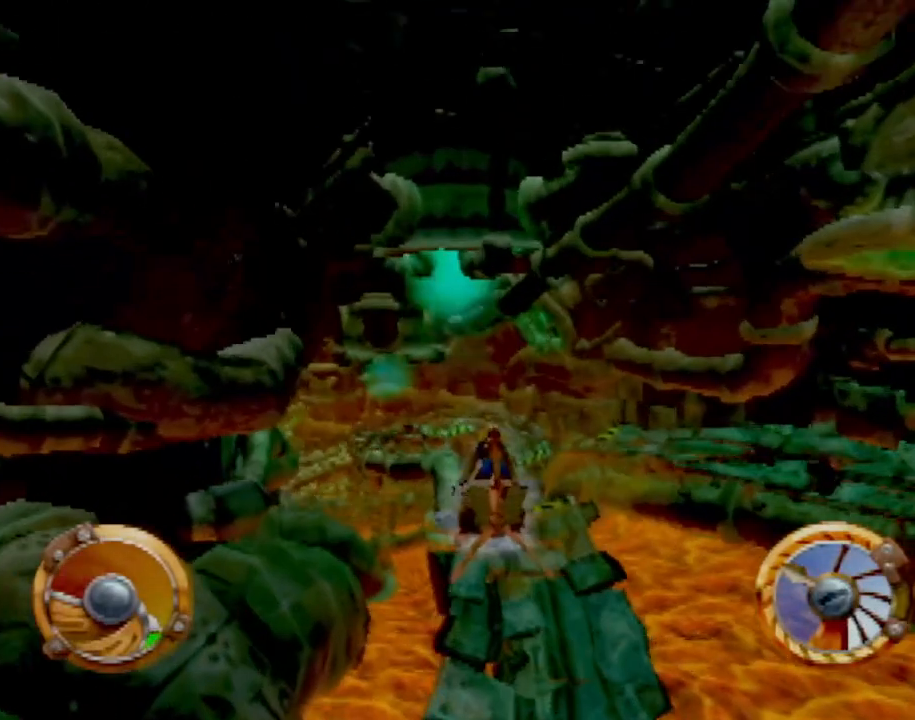
{"buttons": ["CROSS"], "left_stick": "left", "events": [[467, "left_stick", "left"]]}
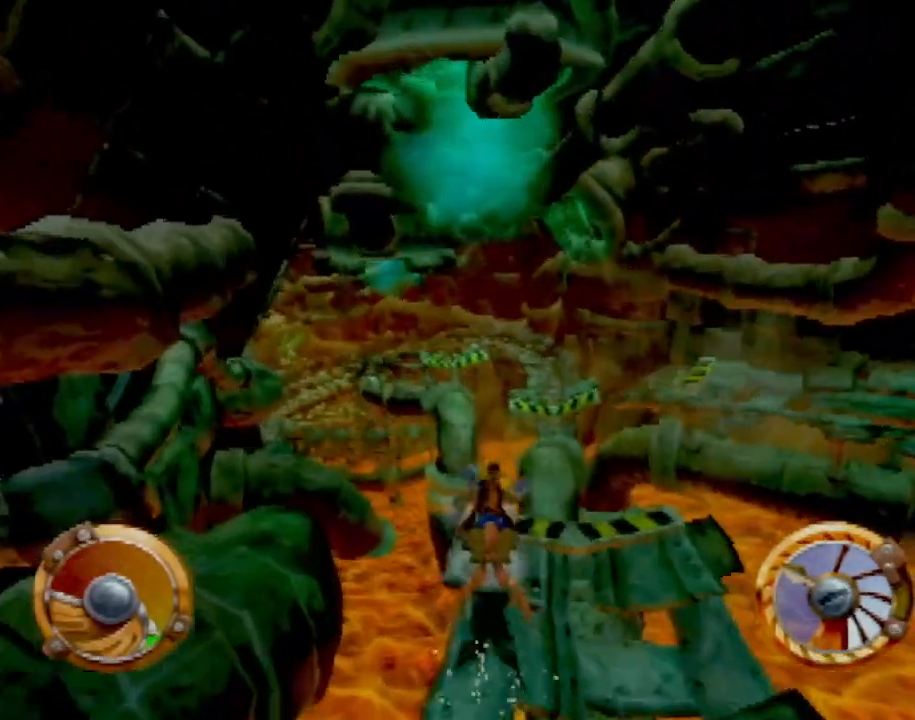
{"buttons": ["CROSS"], "left_stick": "left", "events": [[67, "R1", "down"], [134, "left_stick", "center"], [301, "R1", "up"], [401, "left_stick", "left"]]}
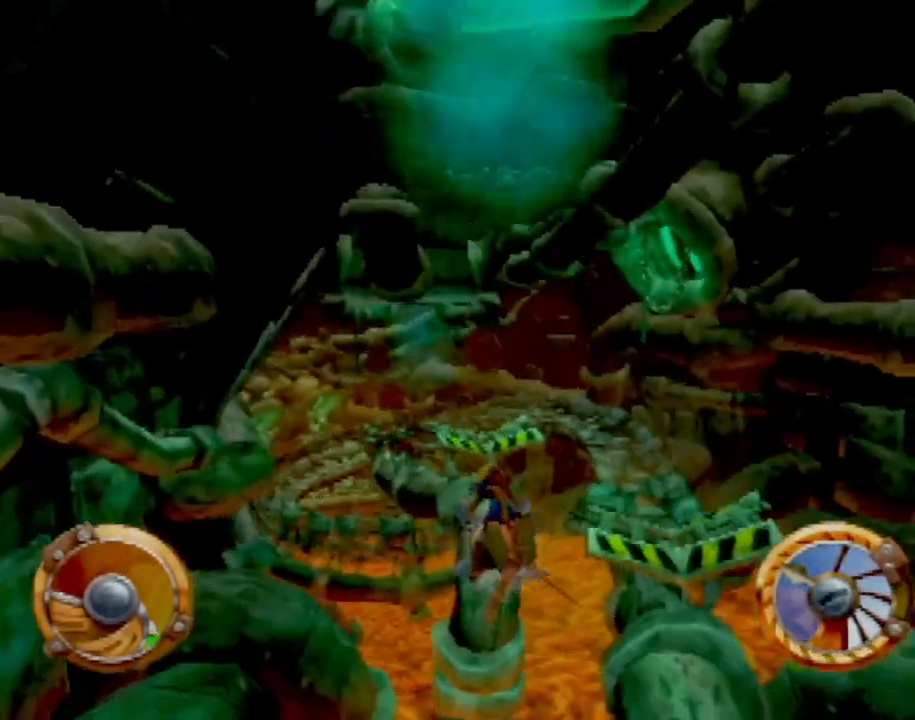
{"buttons": ["CROSS"], "left_stick": "center", "events": [[67, "left_stick", "center"]]}
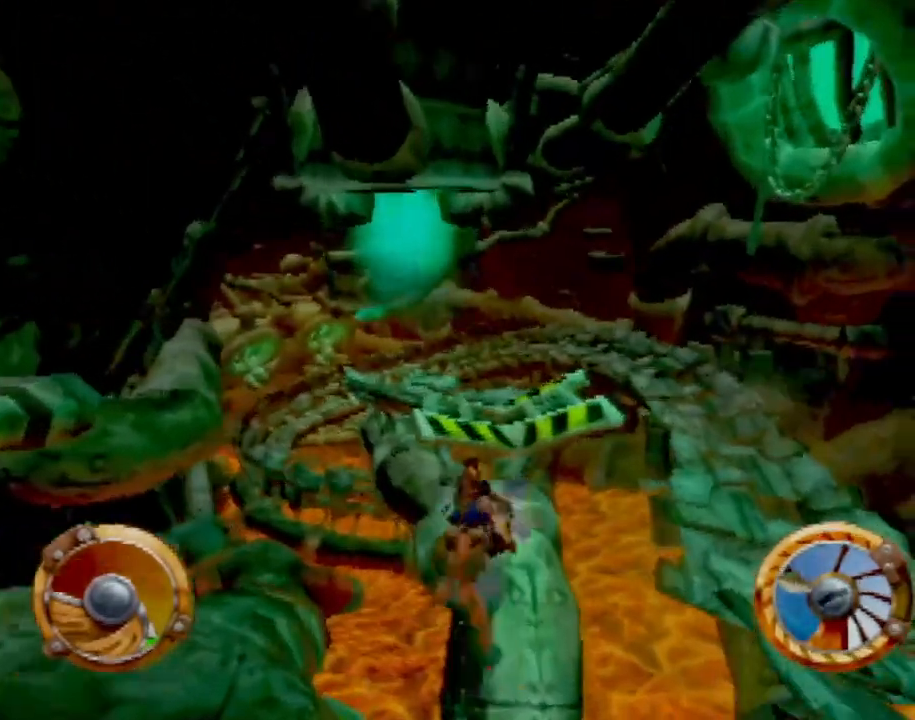
{"buttons": ["CROSS", "R1"], "left_stick": "center", "events": [[167, "R1", "down"], [217, "left_stick", "left"], [351, "R1", "up"], [434, "left_stick", "center"], [484, "R1", "down"]]}
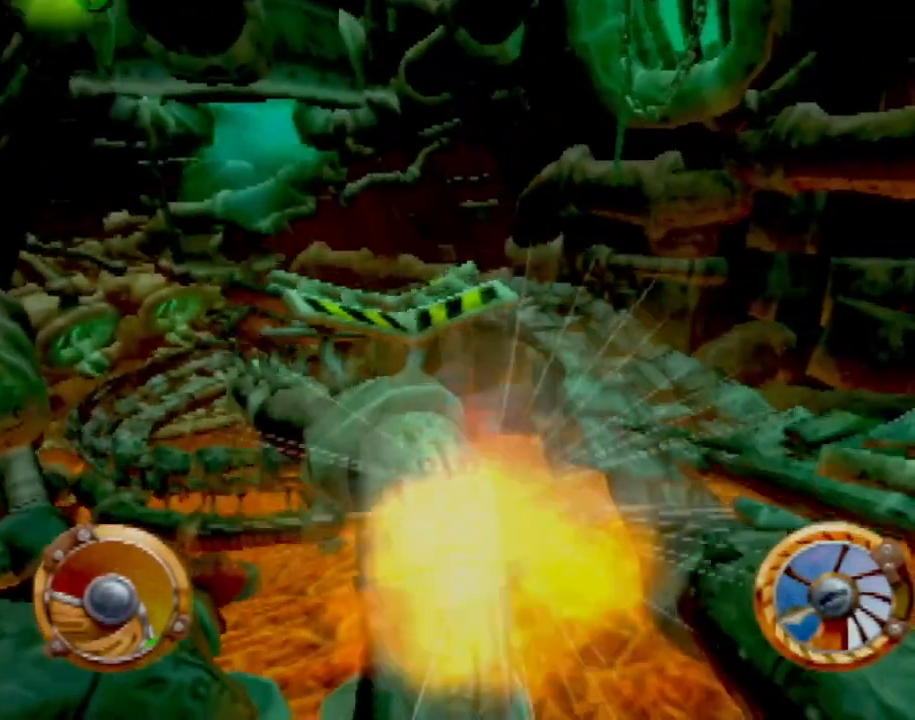
{"buttons": [], "left_stick": "center", "events": [[150, "R1", "up"], [350, "CROSS", "up"]]}
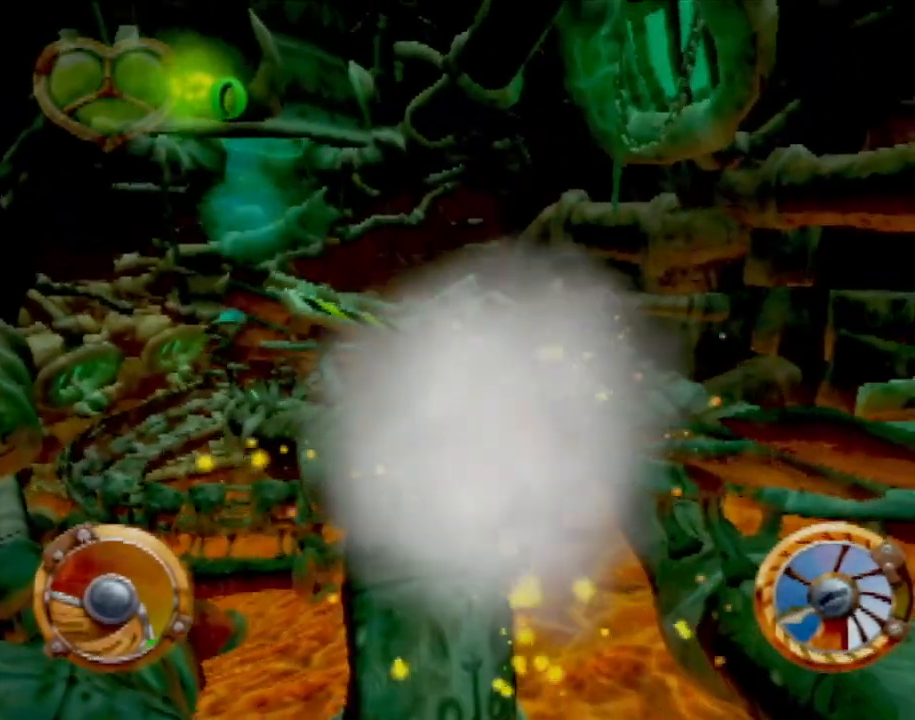
{"buttons": [], "left_stick": "center", "events": []}
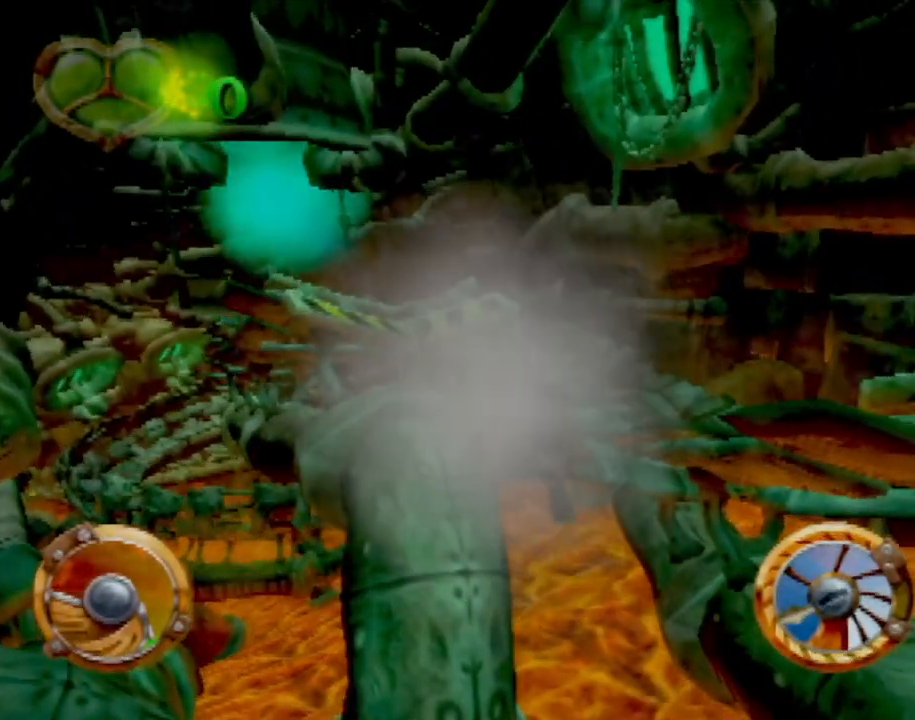
{"buttons": [], "left_stick": "center", "events": []}